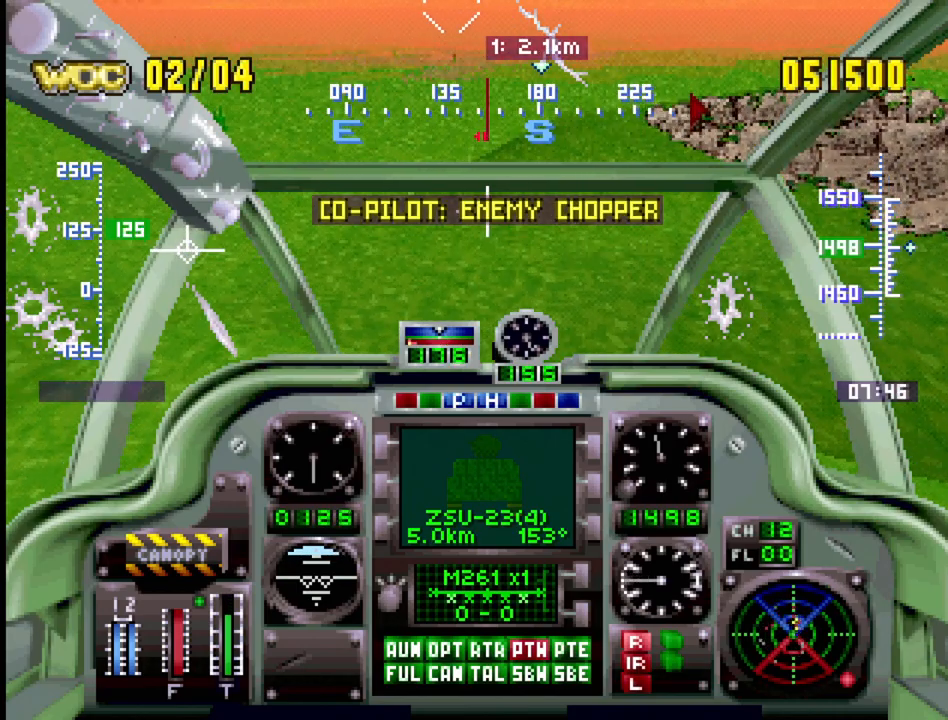
Gameplay with a controller (PlayStation layout); each line is a JSON object with the inputs held at the frame after it. "events" lists button and stick changes between this image and that frame as [ms after this image, input, new state], when the widget could be followed in between. Not read: L3 R3.
{"buttons": ["DPAD_UP"], "events": []}
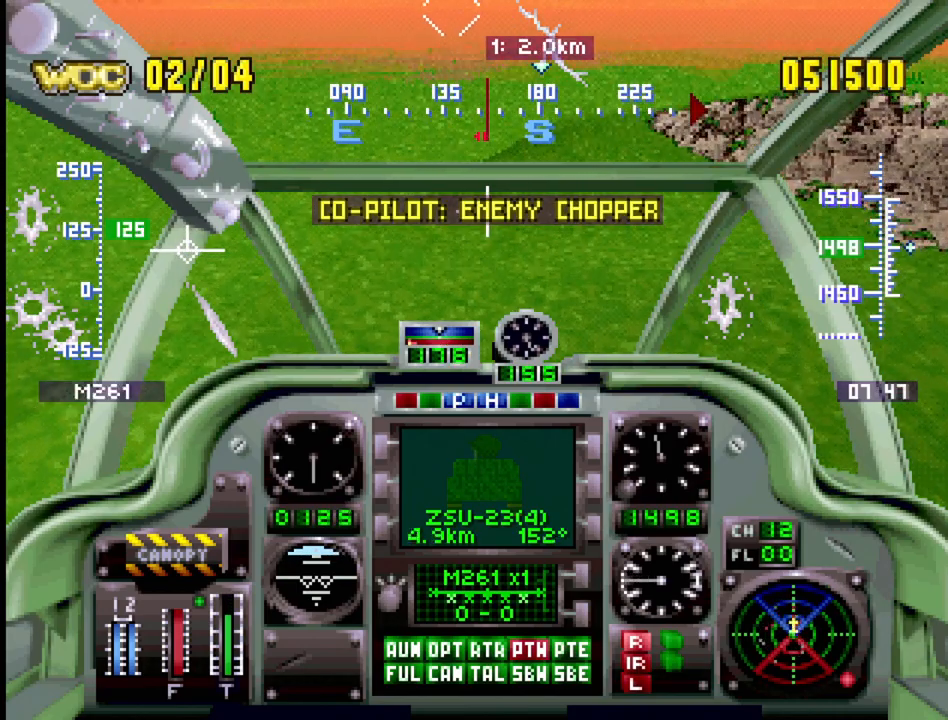
{"buttons": ["DPAD_UP"], "events": []}
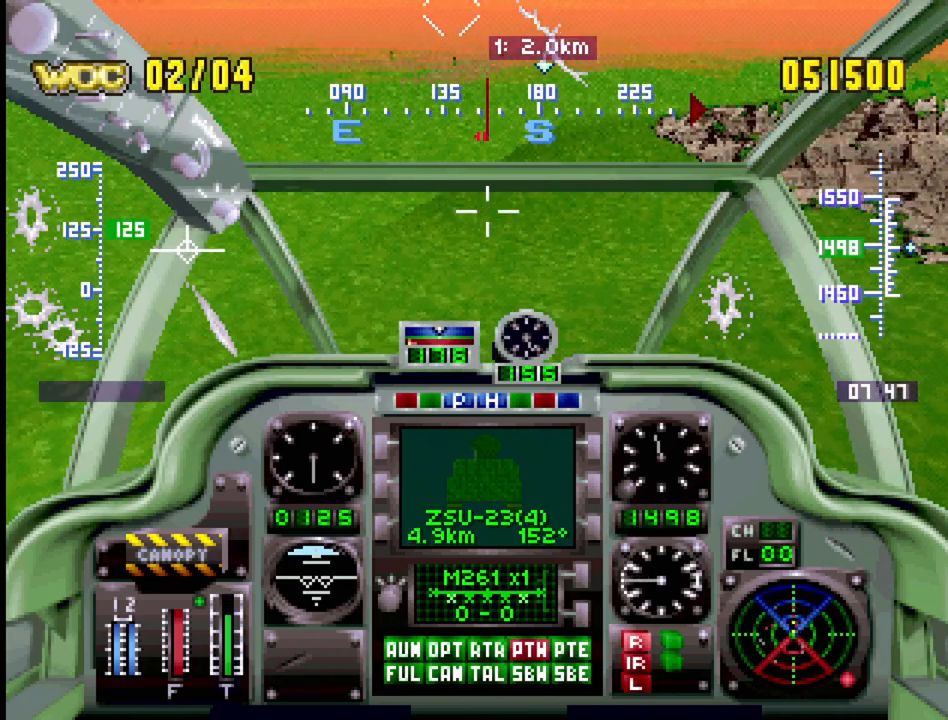
{"buttons": ["DPAD_UP"], "events": []}
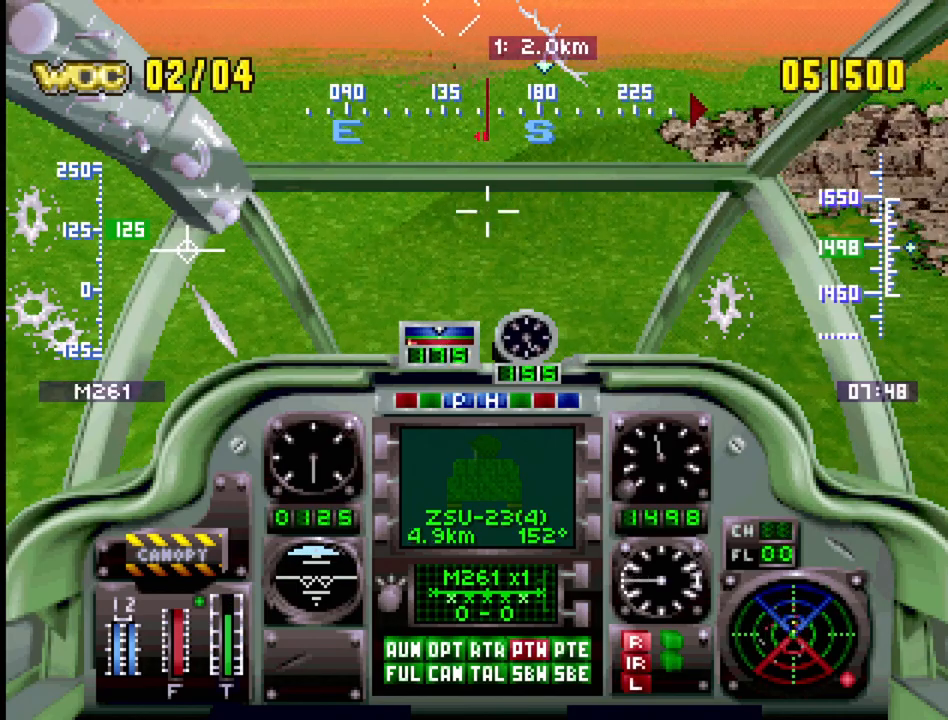
{"buttons": ["DPAD_UP"], "events": [[133, "DPAD_LEFT", "down"], [350, "DPAD_LEFT", "up"]]}
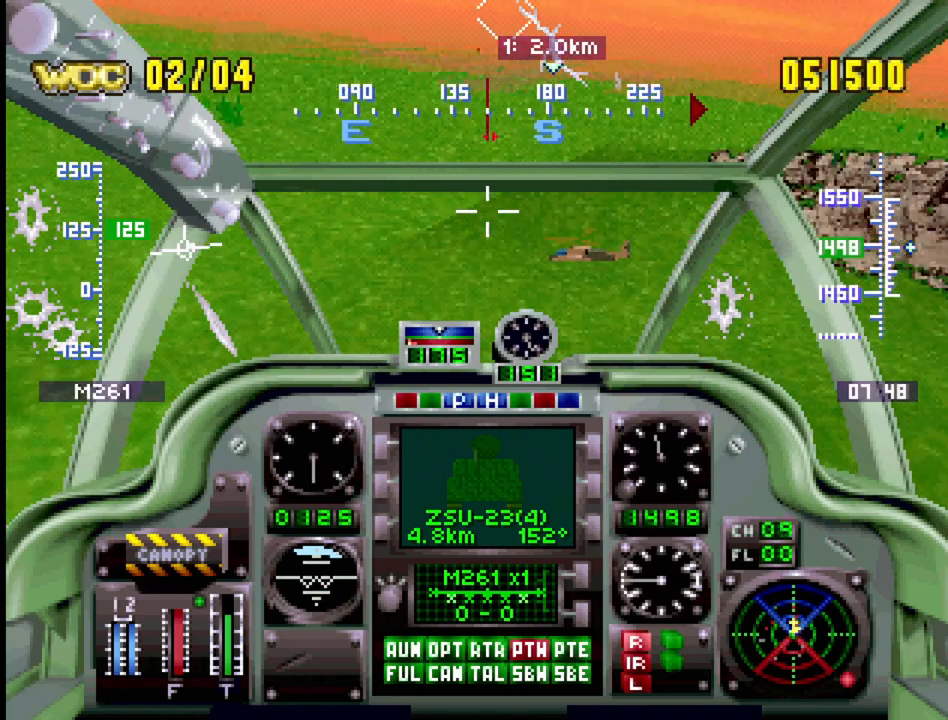
{"buttons": ["DPAD_UP", "DPAD_RIGHT"], "events": [[217, "DPAD_LEFT", "down"], [367, "DPAD_LEFT", "up"], [417, "DPAD_RIGHT", "down"]]}
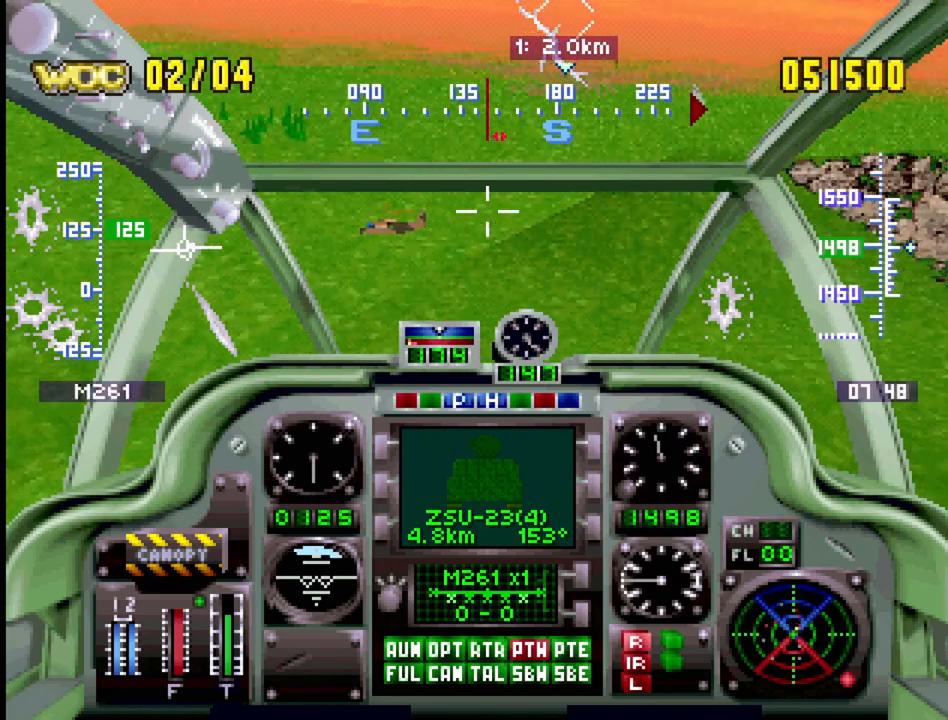
{"buttons": ["DPAD_UP", "DPAD_RIGHT"], "events": [[200, "DPAD_RIGHT", "up"], [467, "DPAD_RIGHT", "down"]]}
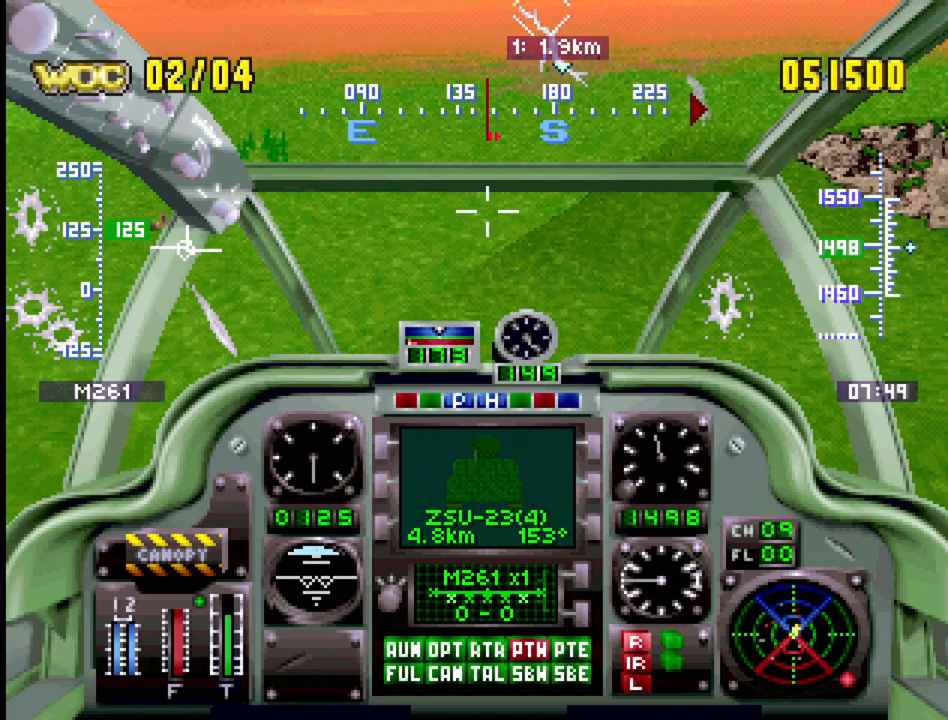
{"buttons": ["DPAD_UP"], "events": [[33, "DPAD_RIGHT", "up"], [233, "DPAD_RIGHT", "down"], [283, "DPAD_RIGHT", "up"]]}
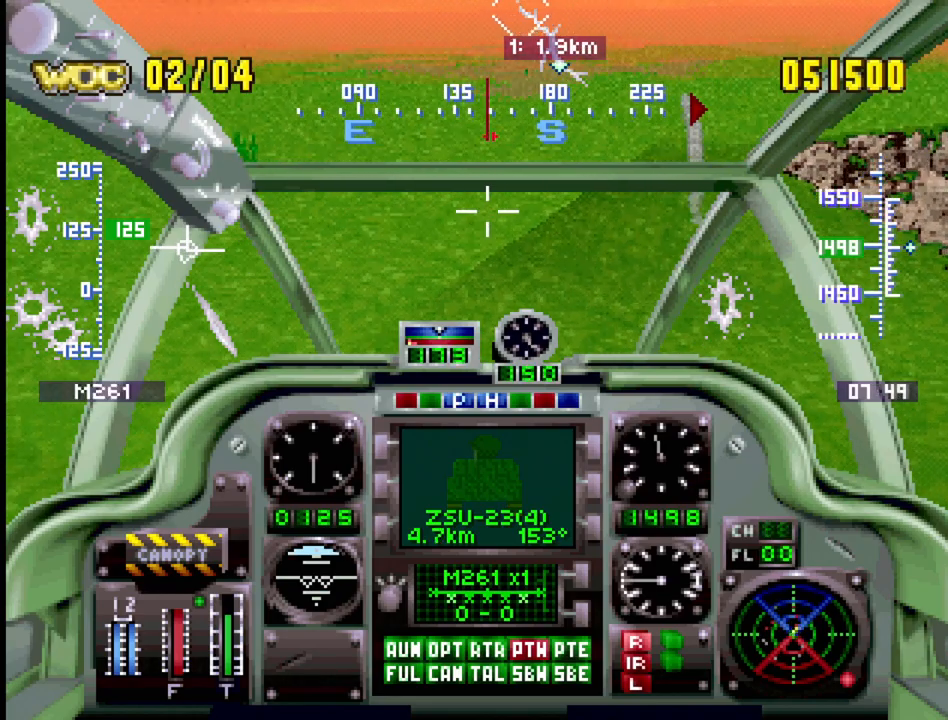
{"buttons": ["DPAD_UP"], "events": [[17, "R2", "down"], [283, "R2", "up"]]}
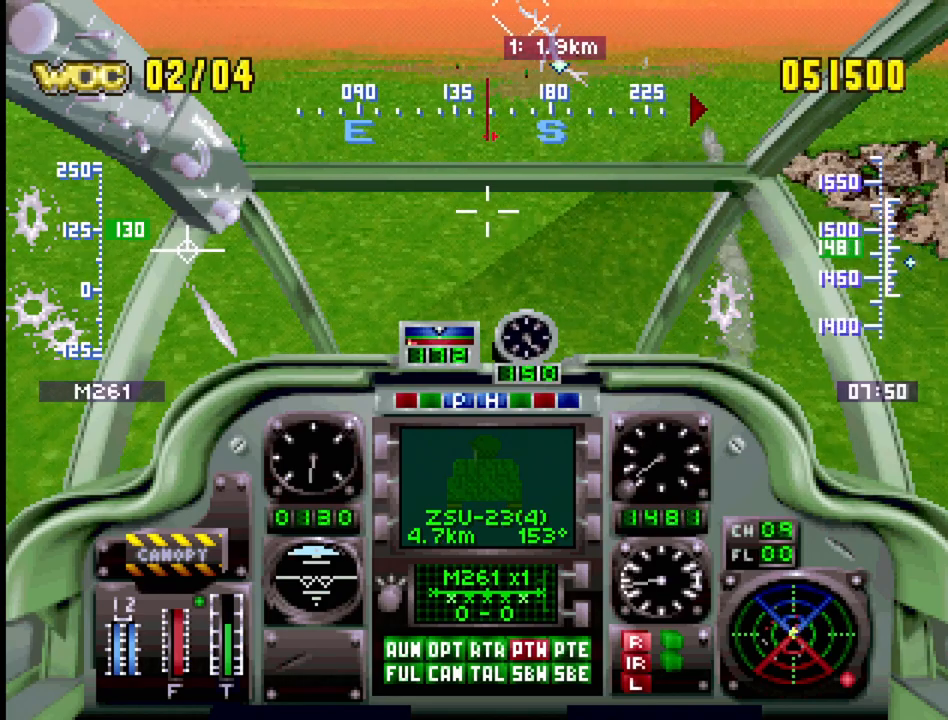
{"buttons": ["DPAD_UP"], "events": [[83, "R2", "down"], [267, "DPAD_RIGHT", "down"], [367, "R2", "up"], [400, "DPAD_RIGHT", "up"]]}
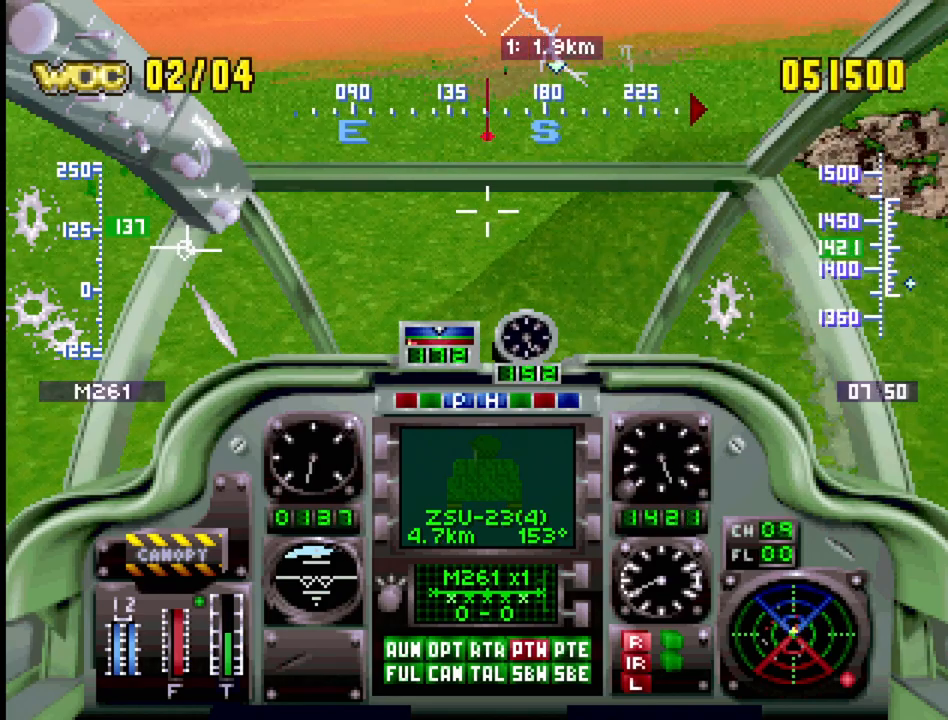
{"buttons": ["DPAD_UP", "DPAD_LEFT"], "events": [[483, "DPAD_LEFT", "down"]]}
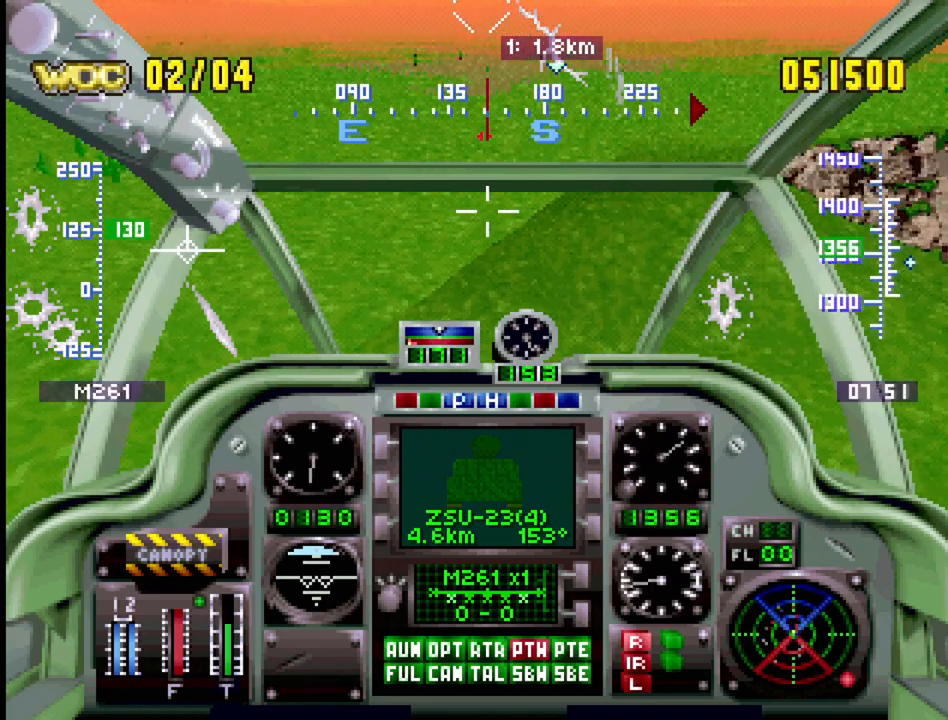
{"buttons": ["DPAD_UP"], "events": [[83, "DPAD_LEFT", "up"]]}
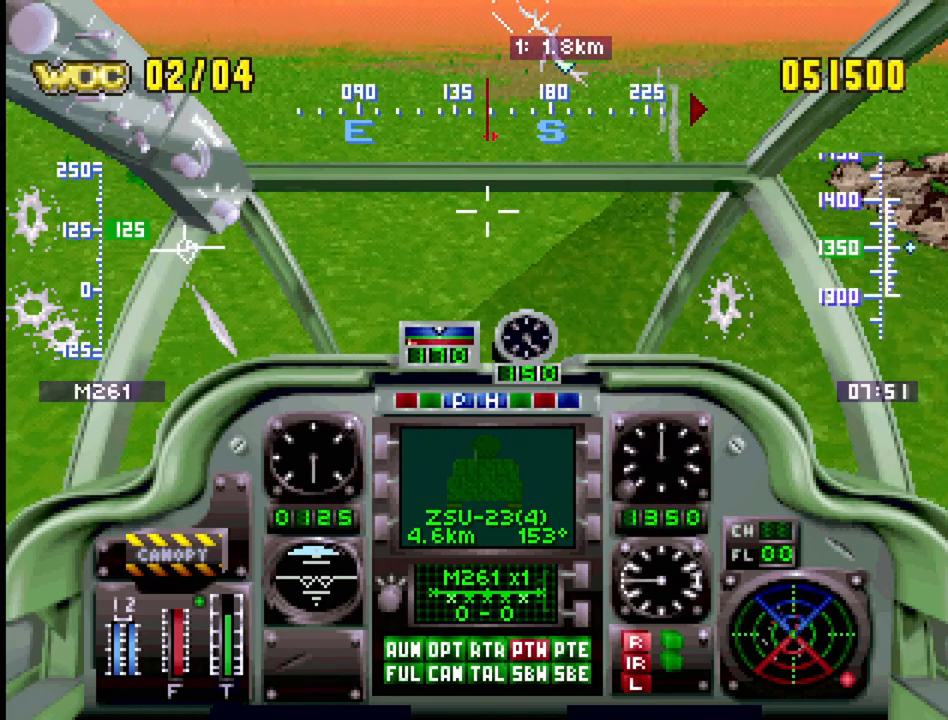
{"buttons": ["DPAD_UP", "DPAD_LEFT"], "events": [[417, "DPAD_LEFT", "down"]]}
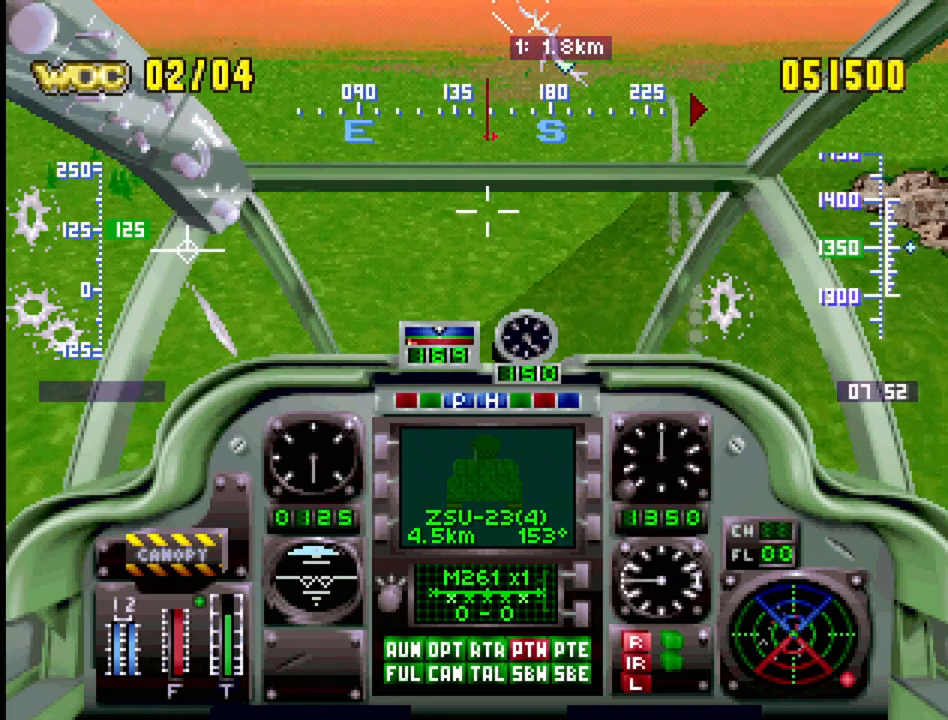
{"buttons": ["DPAD_UP"], "events": [[83, "DPAD_LEFT", "up"], [150, "R2", "down"], [383, "R2", "up"]]}
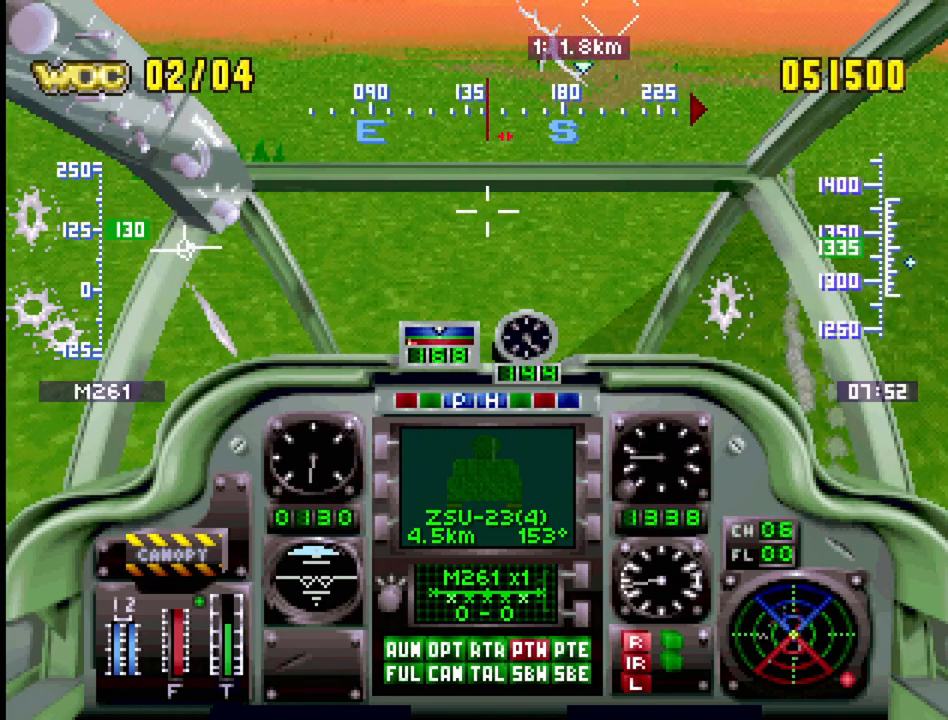
{"buttons": ["DPAD_UP"], "events": [[183, "R2", "down"], [367, "R2", "up"]]}
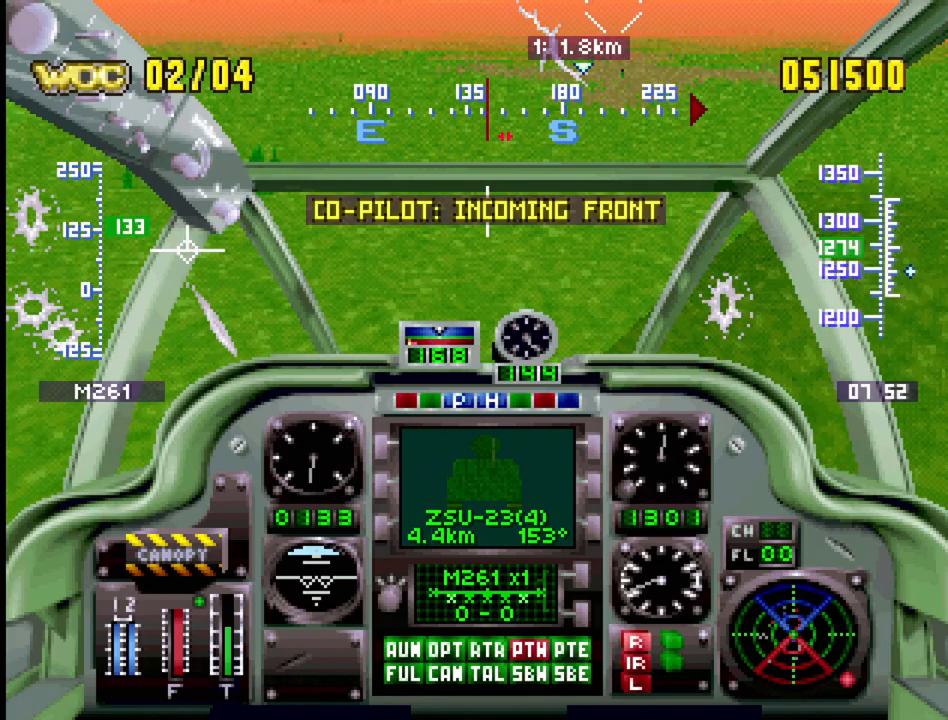
{"buttons": ["R1", "DPAD_UP", "DPAD_RIGHT"], "events": [[17, "DPAD_RIGHT", "down"], [183, "DPAD_RIGHT", "up"], [233, "R1", "down"], [500, "DPAD_RIGHT", "down"]]}
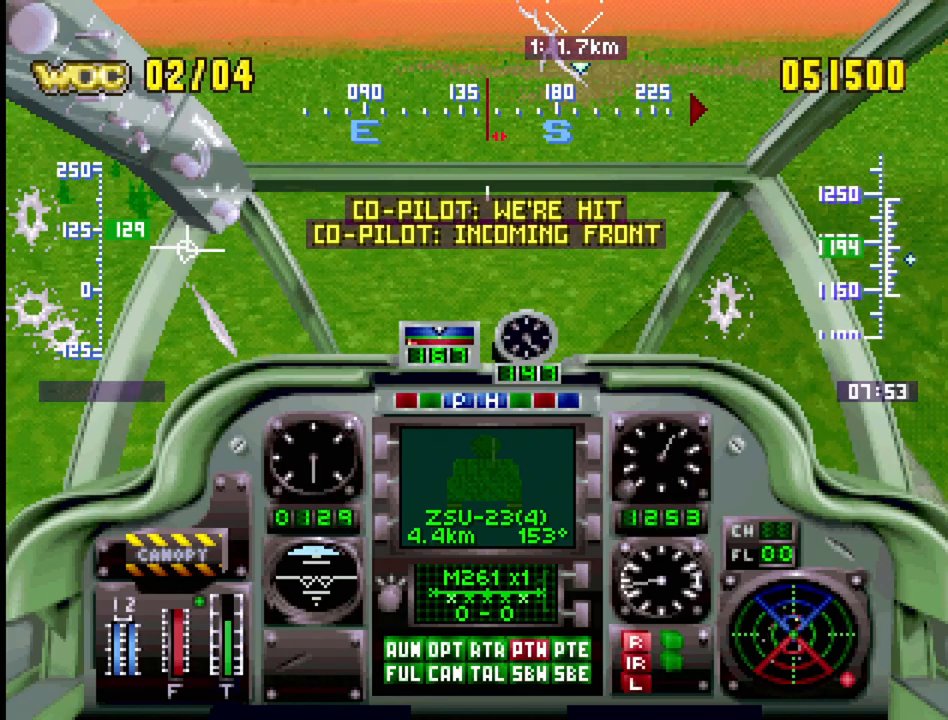
{"buttons": ["R1", "DPAD_UP", "DPAD_RIGHT"], "events": [[100, "DPAD_RIGHT", "up"], [367, "DPAD_RIGHT", "down"]]}
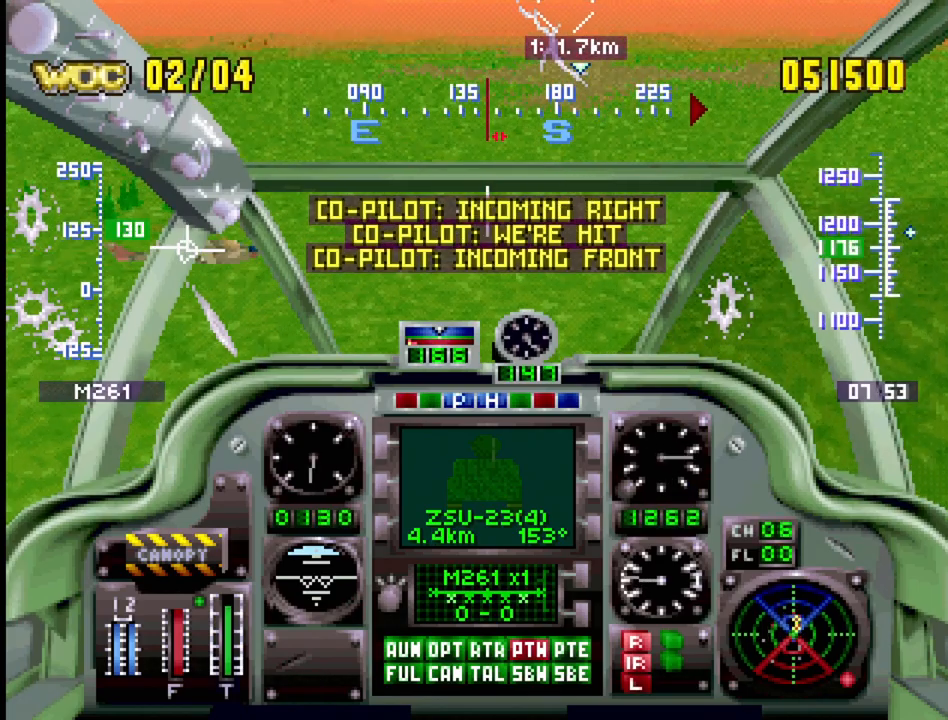
{"buttons": ["DPAD_UP"], "events": [[133, "DPAD_RIGHT", "up"], [300, "DPAD_RIGHT", "down"], [500, "DPAD_RIGHT", "up"], [500, "R1", "up"]]}
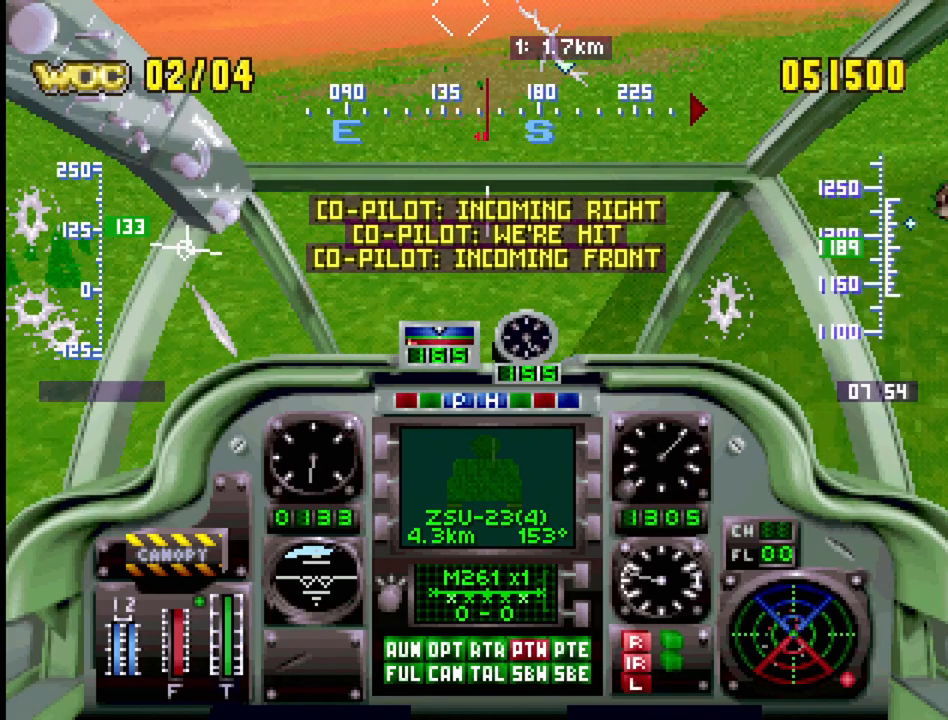
{"buttons": ["R1", "DPAD_UP"], "events": [[100, "R1", "down"]]}
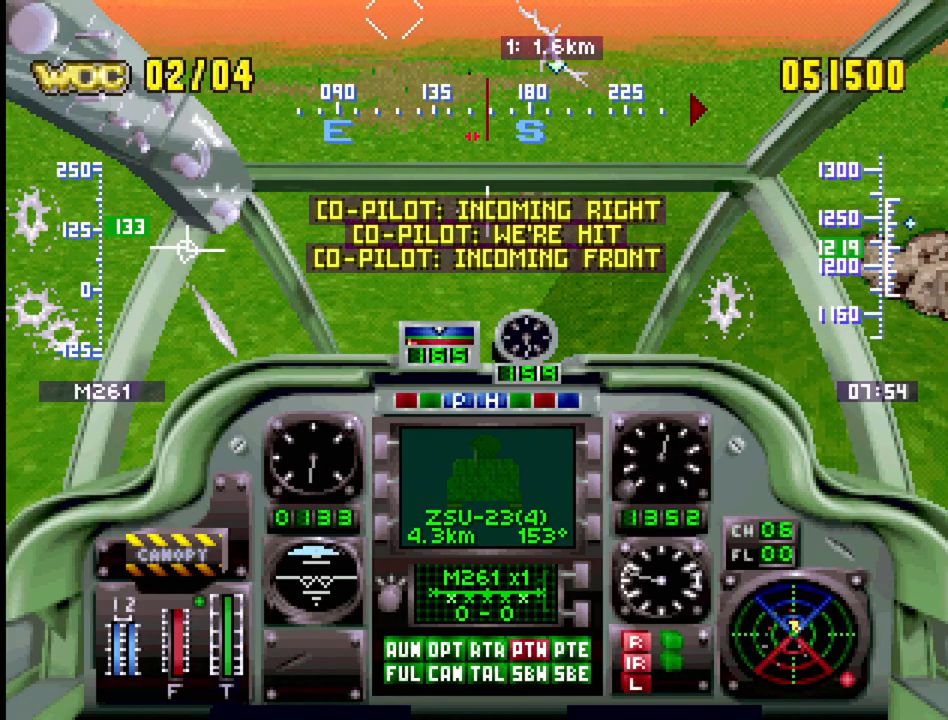
{"buttons": ["R1", "DPAD_UP"], "events": []}
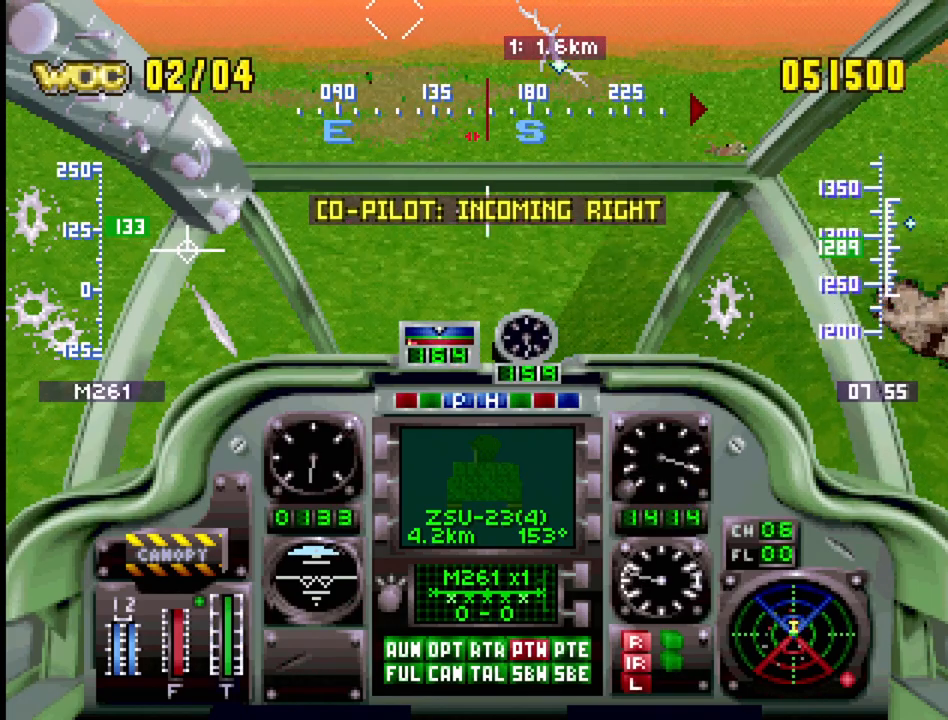
{"buttons": ["R2", "DPAD_UP"], "events": [[117, "DPAD_LEFT", "down"], [117, "R1", "up"], [217, "R2", "down"], [317, "DPAD_LEFT", "up"]]}
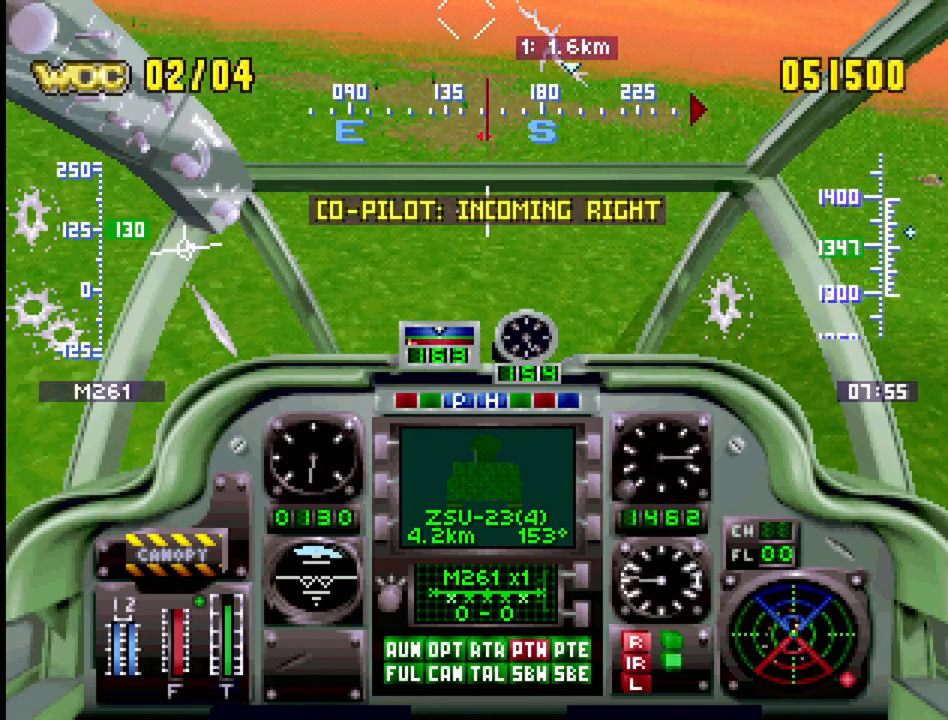
{"buttons": ["DPAD_UP"], "events": [[317, "R2", "up"]]}
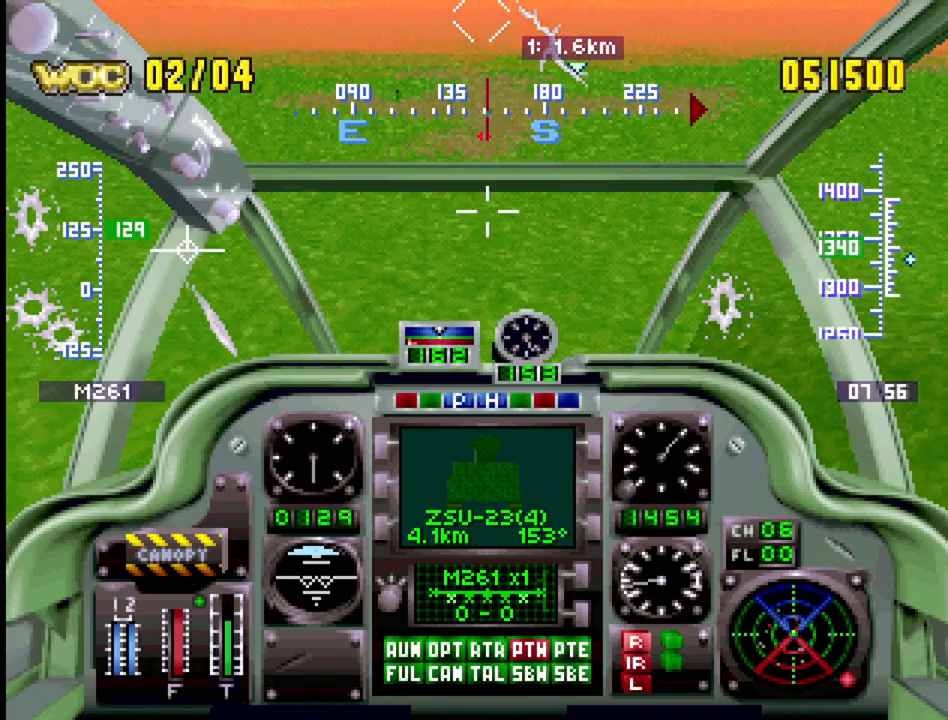
{"buttons": ["DPAD_UP"], "events": [[117, "DPAD_LEFT", "down"], [217, "R1", "down"], [317, "DPAD_LEFT", "up"], [483, "R1", "up"]]}
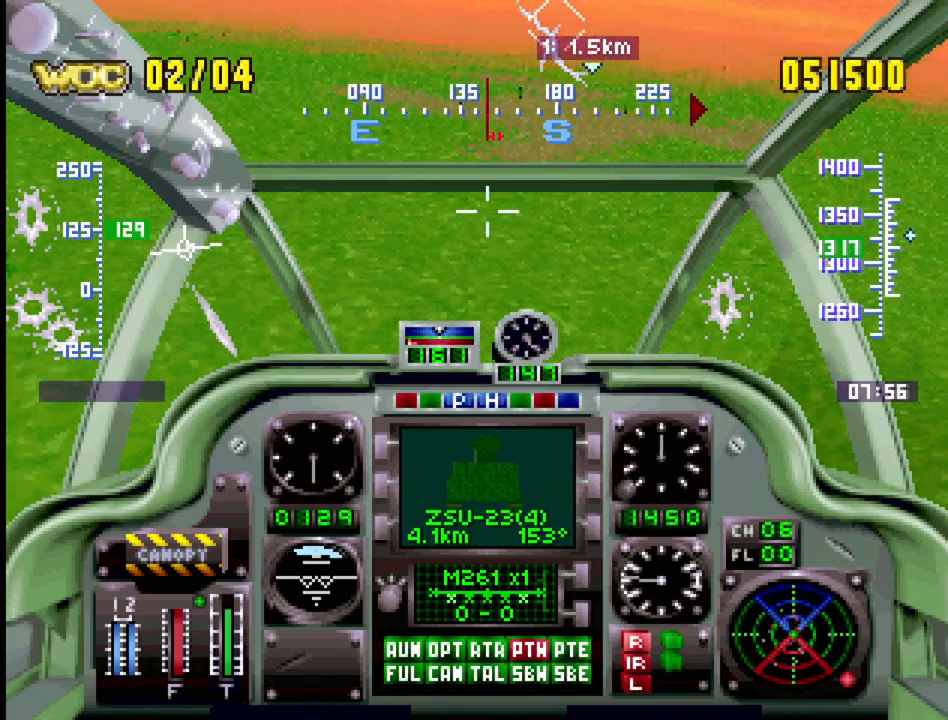
{"buttons": ["R2", "DPAD_UP", "DPAD_RIGHT"], "events": [[100, "DPAD_LEFT", "down"], [233, "DPAD_LEFT", "up"], [267, "R2", "down"], [317, "DPAD_RIGHT", "down"]]}
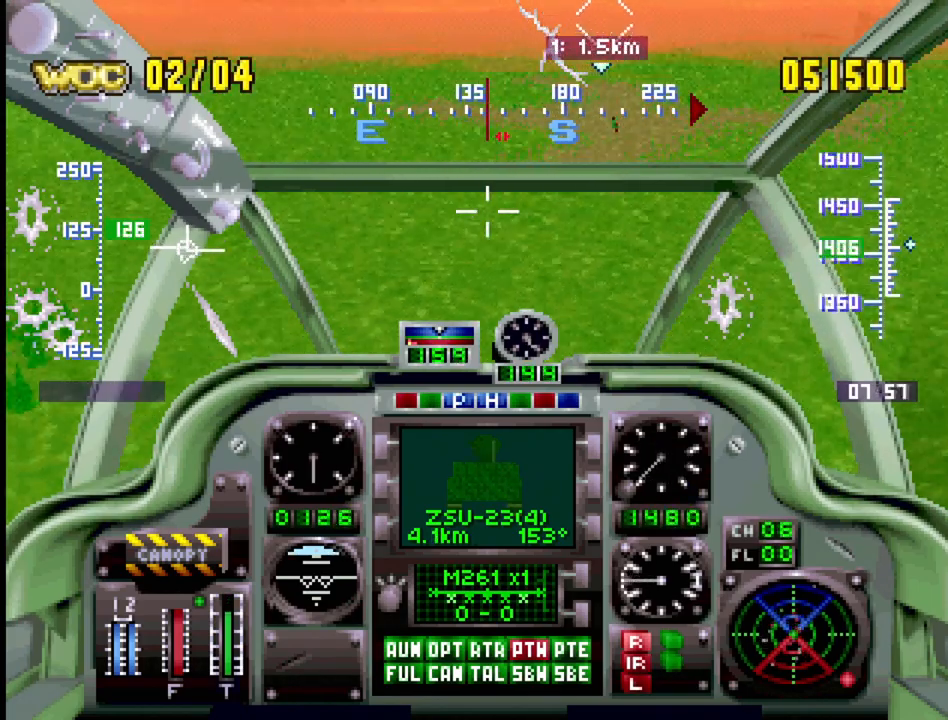
{"buttons": ["R2", "DPAD_UP", "DPAD_LEFT"], "events": [[300, "DPAD_RIGHT", "up"], [417, "DPAD_LEFT", "down"]]}
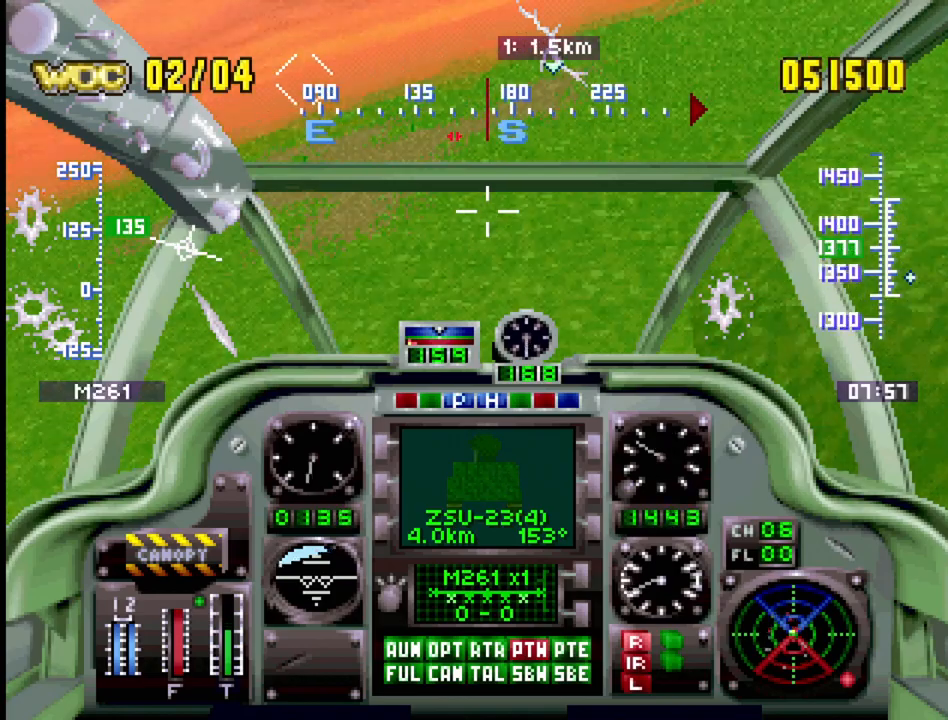
{"buttons": ["R1", "DPAD_UP", "DPAD_LEFT"], "events": [[33, "R2", "up"], [83, "DPAD_LEFT", "up"], [250, "R1", "down"], [383, "DPAD_LEFT", "down"]]}
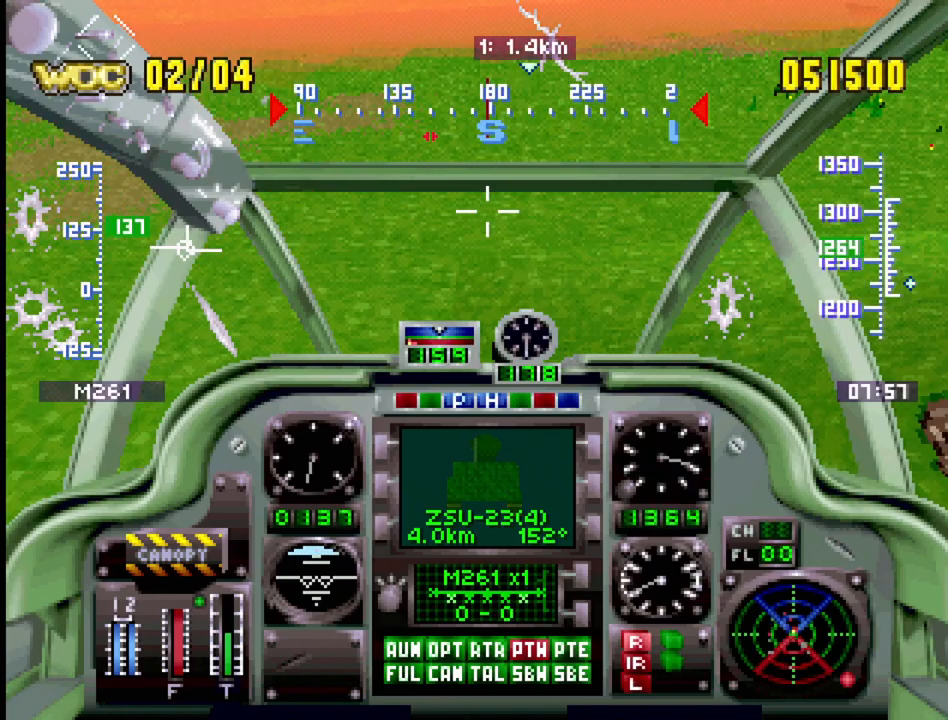
{"buttons": ["DPAD_UP"], "events": [[367, "DPAD_LEFT", "up"], [383, "R1", "up"]]}
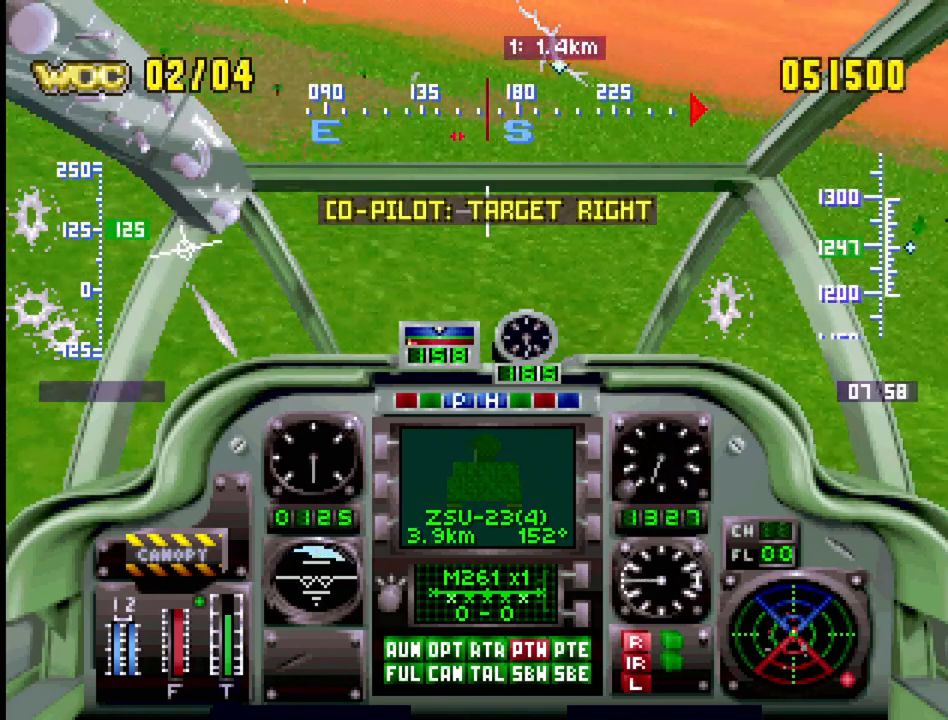
{"buttons": ["DPAD_UP", "DPAD_LEFT"], "events": [[283, "R2", "down"], [417, "DPAD_LEFT", "down"], [450, "R2", "up"]]}
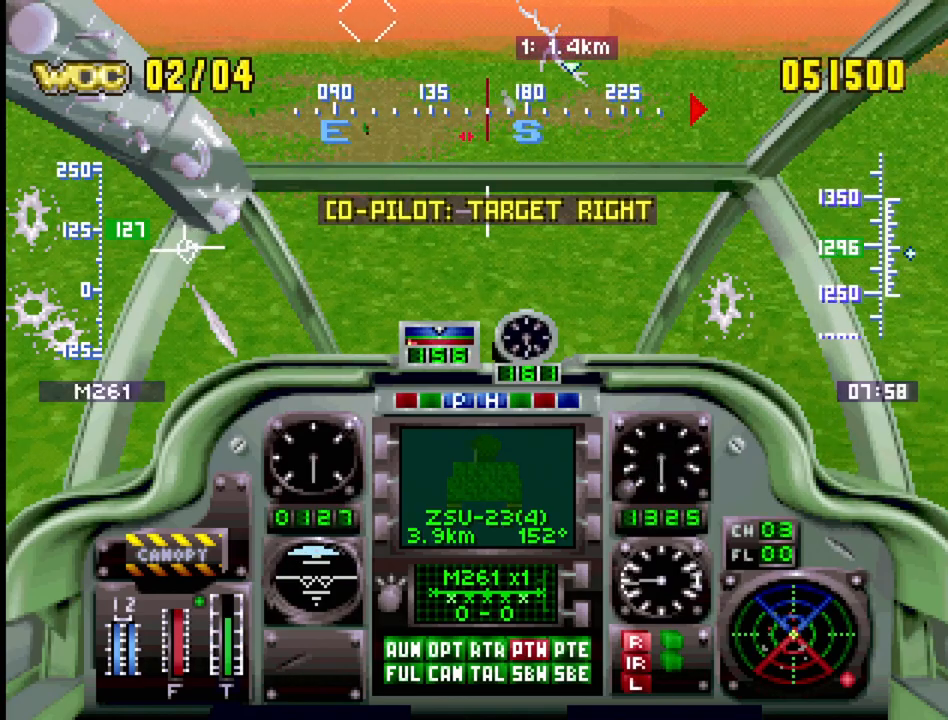
{"buttons": ["R1", "DPAD_UP"], "events": [[217, "DPAD_LEFT", "up"], [300, "R1", "down"]]}
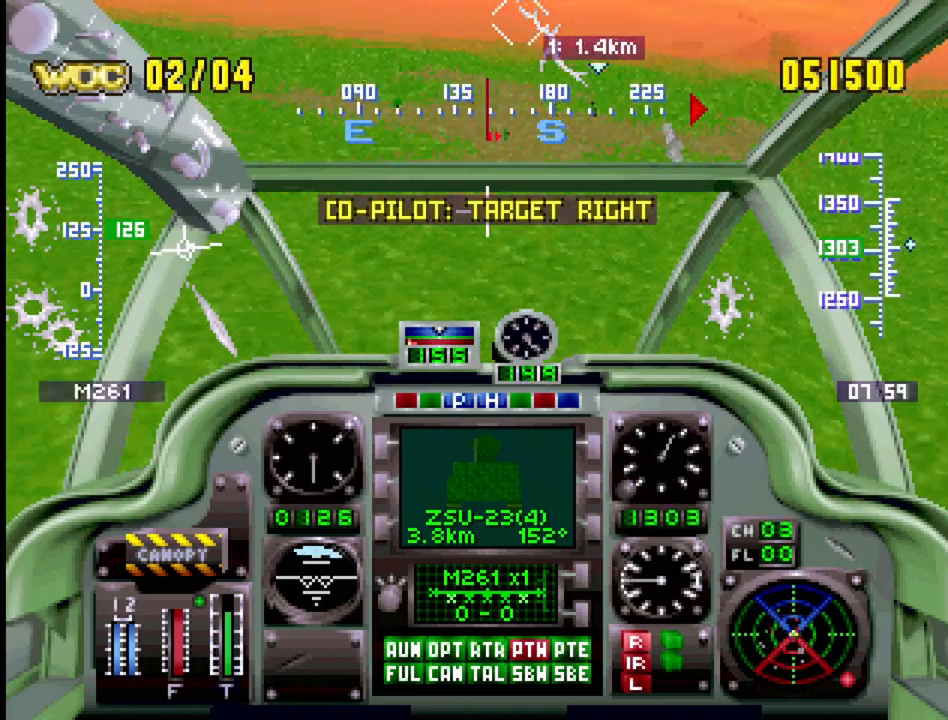
{"buttons": ["R2", "DPAD_UP"], "events": [[200, "R1", "up"], [250, "DPAD_RIGHT", "down"], [450, "R2", "down"], [467, "DPAD_RIGHT", "up"]]}
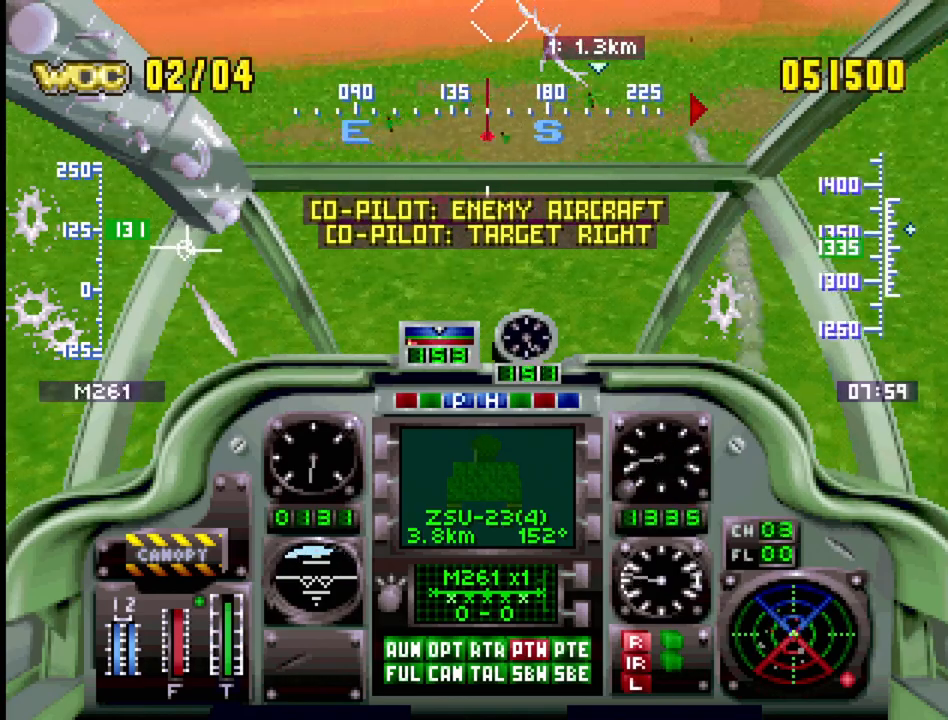
{"buttons": ["DPAD_UP"], "events": [[483, "R2", "up"]]}